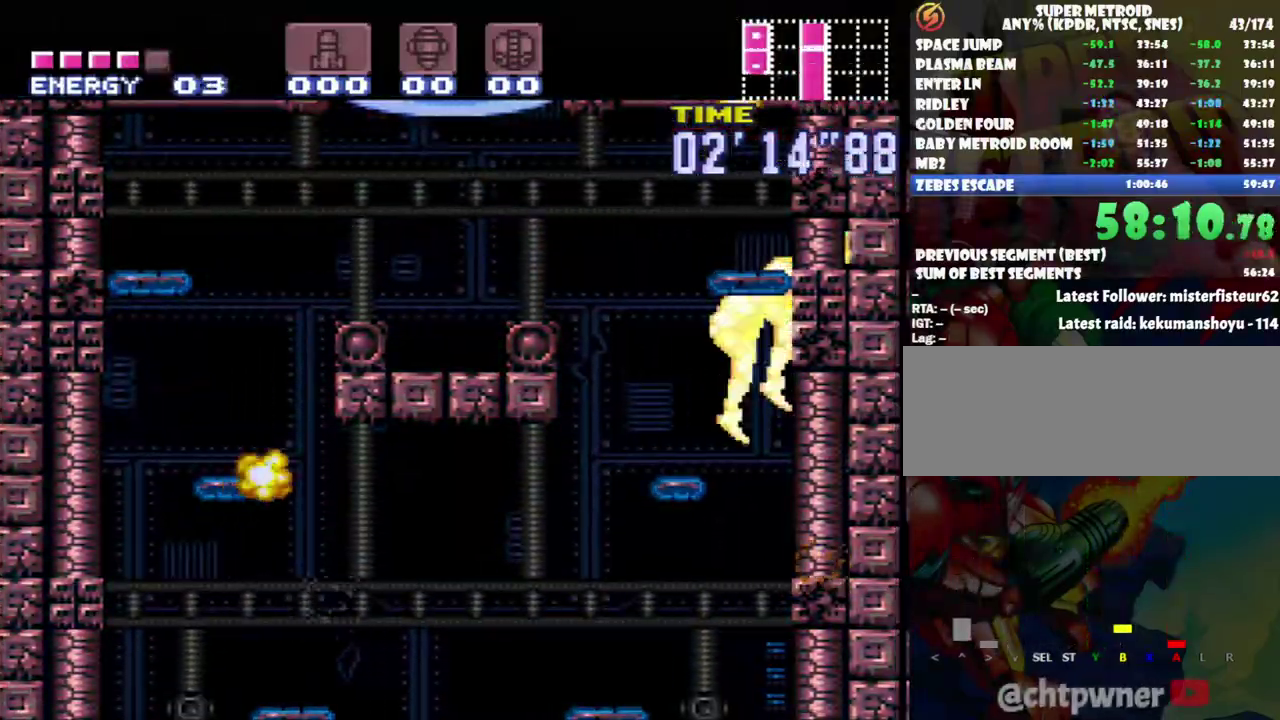
Gameplay with a controller (Nintendo layout); each line is a JSON object with the inputs held at the frame after it. "events" lists button and stick changes between this image and that frame as [ms after this image, input, new state], when the widget could be followed in between. Not read: L3 R3.
{"buttons": ["DPAD_LEFT"], "events": []}
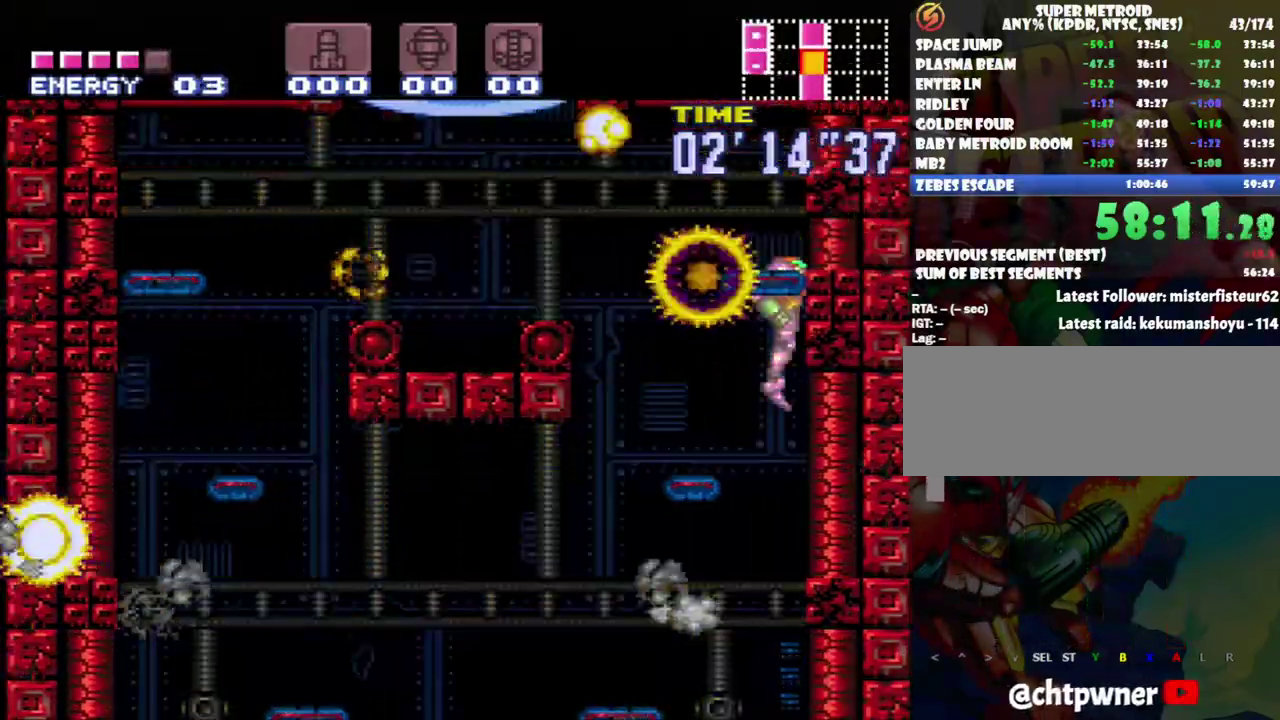
{"buttons": ["DPAD_LEFT"], "events": []}
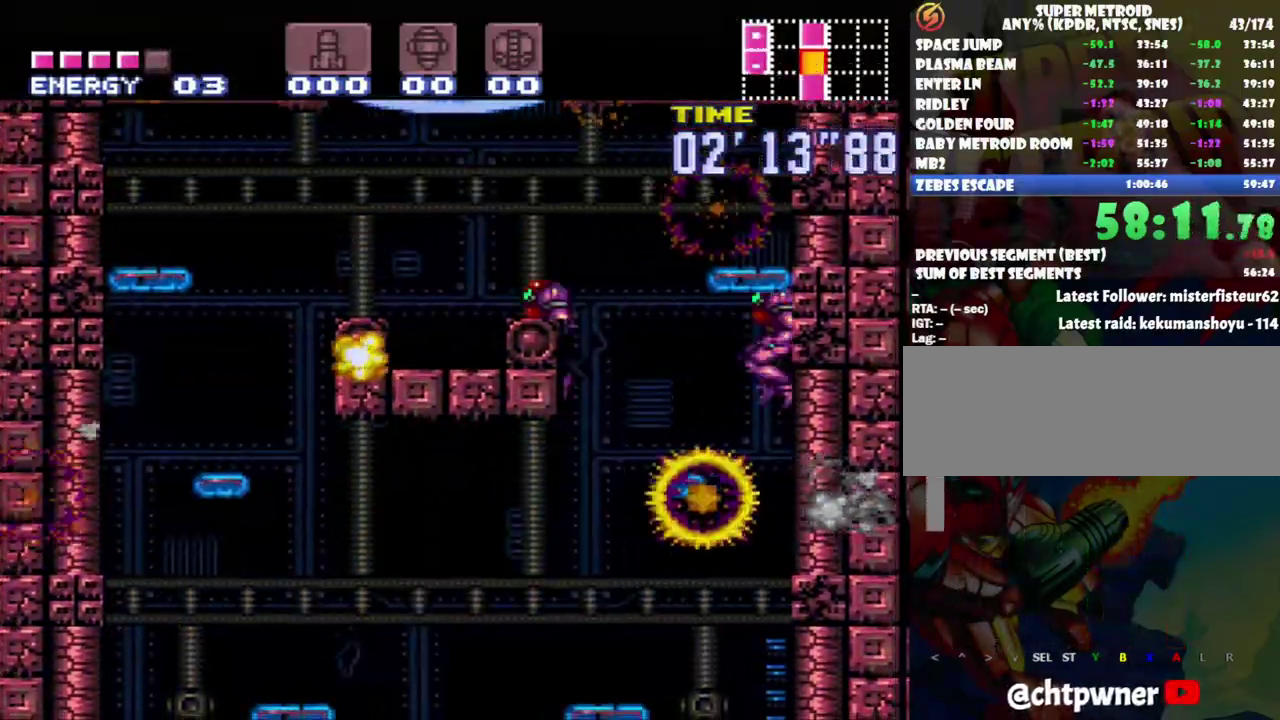
{"buttons": ["B", "DPAD_LEFT"], "events": [[367, "B", "down"]]}
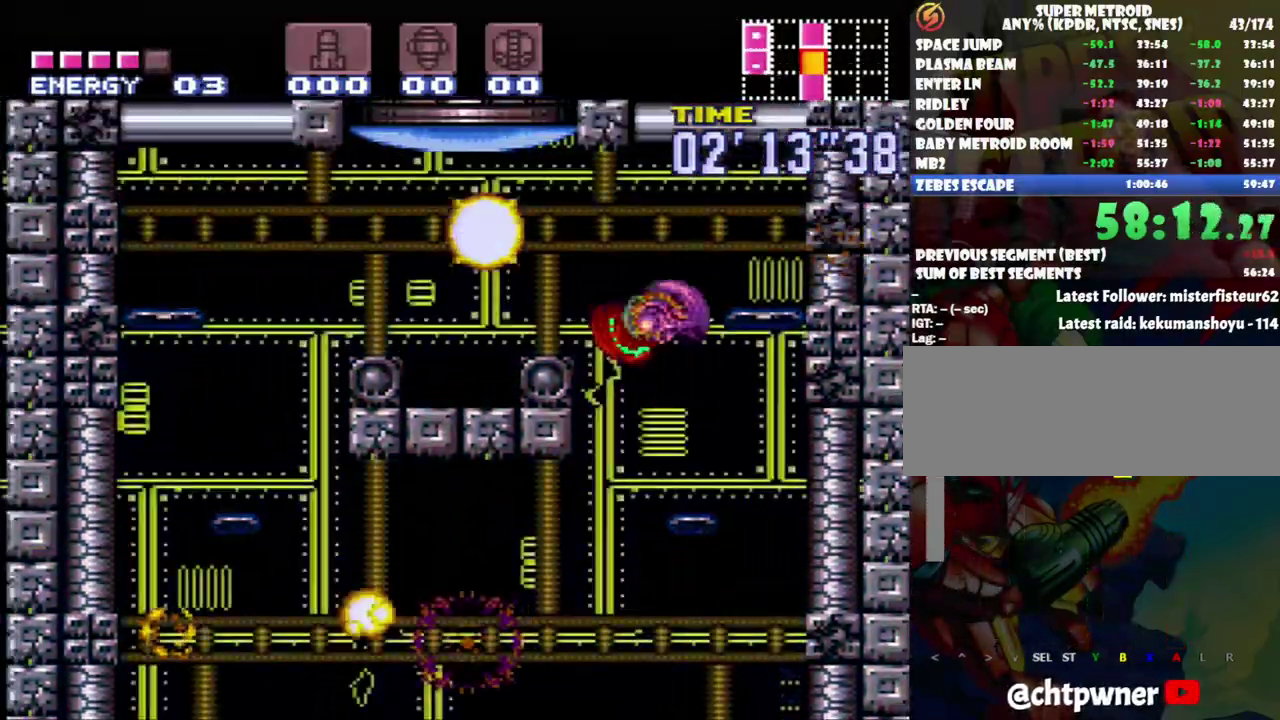
{"buttons": [], "events": [[83, "R1", "down"], [117, "Y", "down"], [267, "B", "up"], [267, "Y", "up"], [400, "DPAD_LEFT", "up"], [500, "R1", "up"]]}
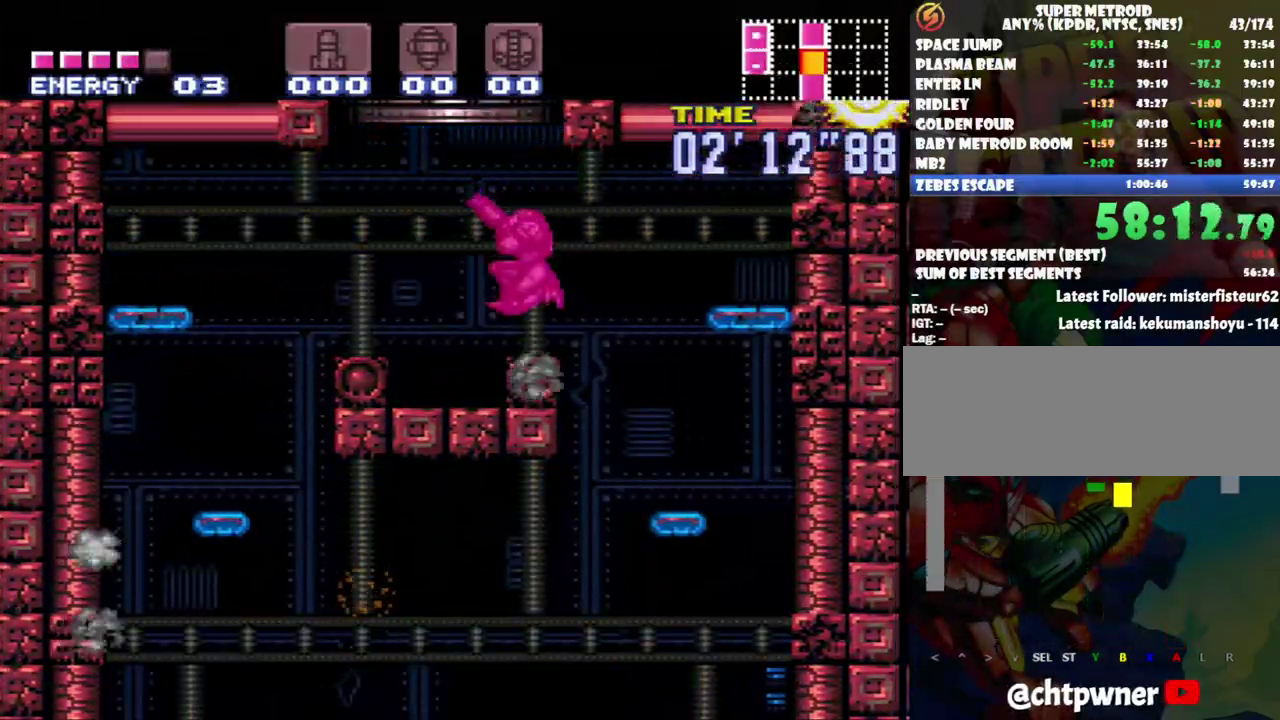
{"buttons": ["B"], "events": [[50, "B", "down"], [200, "DPAD_LEFT", "down"], [400, "DPAD_LEFT", "up"]]}
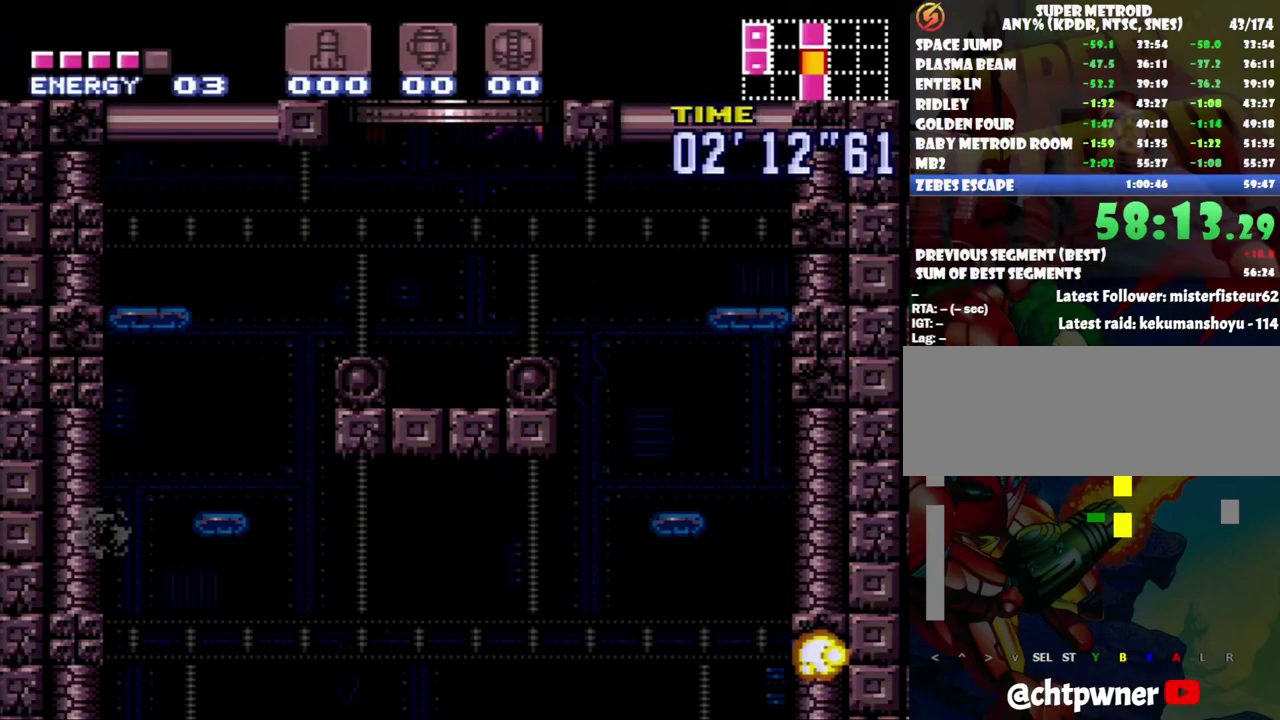
{"buttons": ["DPAD_RIGHT"], "events": [[50, "B", "up"], [150, "DPAD_RIGHT", "down"]]}
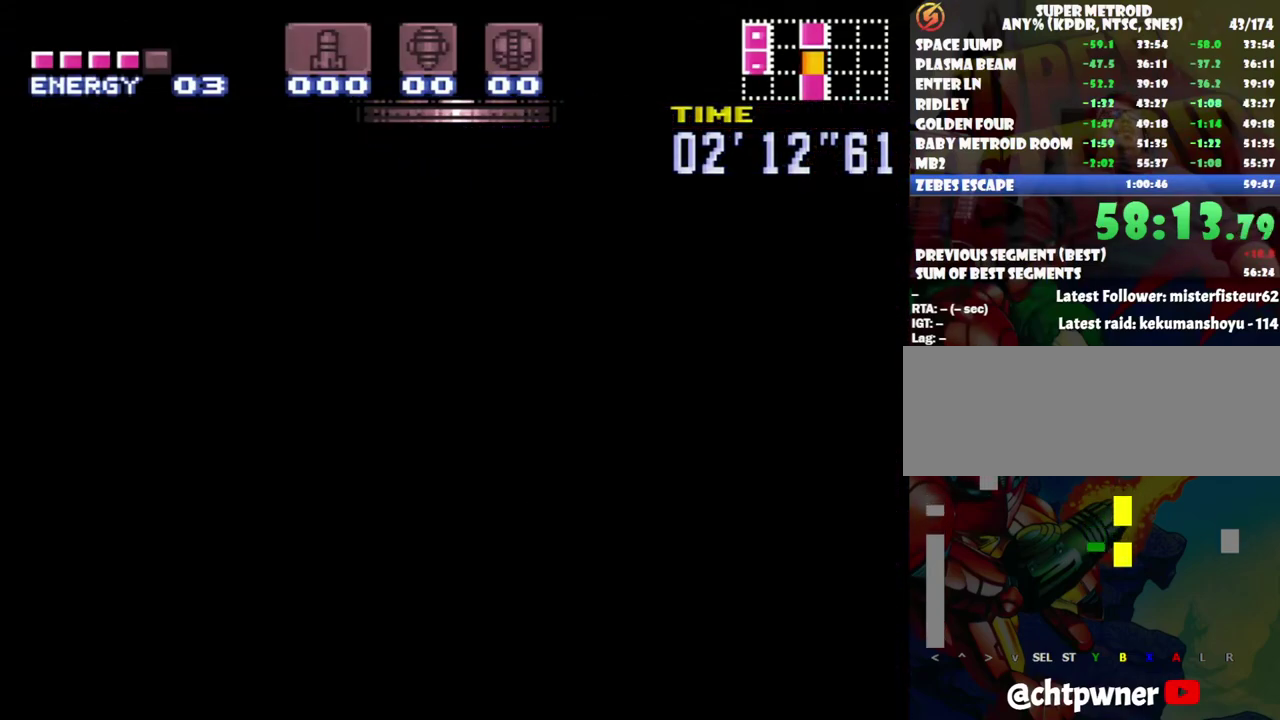
{"buttons": [], "events": [[333, "DPAD_RIGHT", "up"]]}
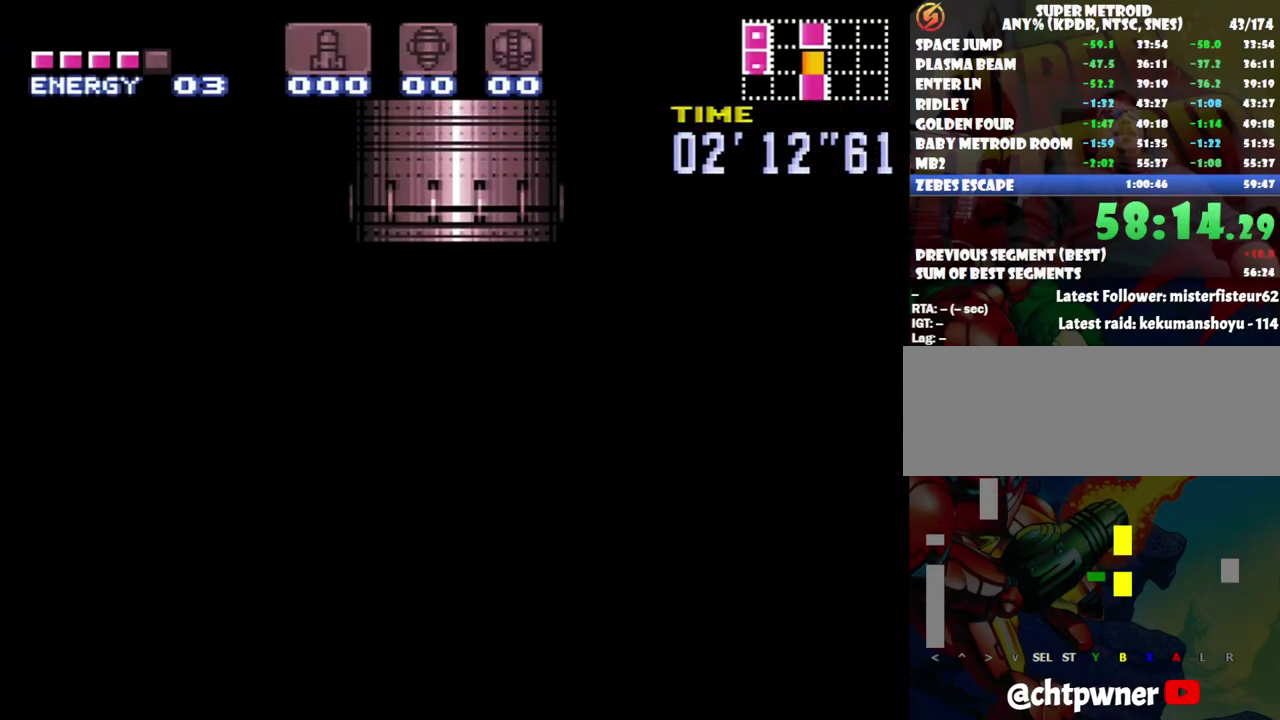
{"buttons": [], "events": []}
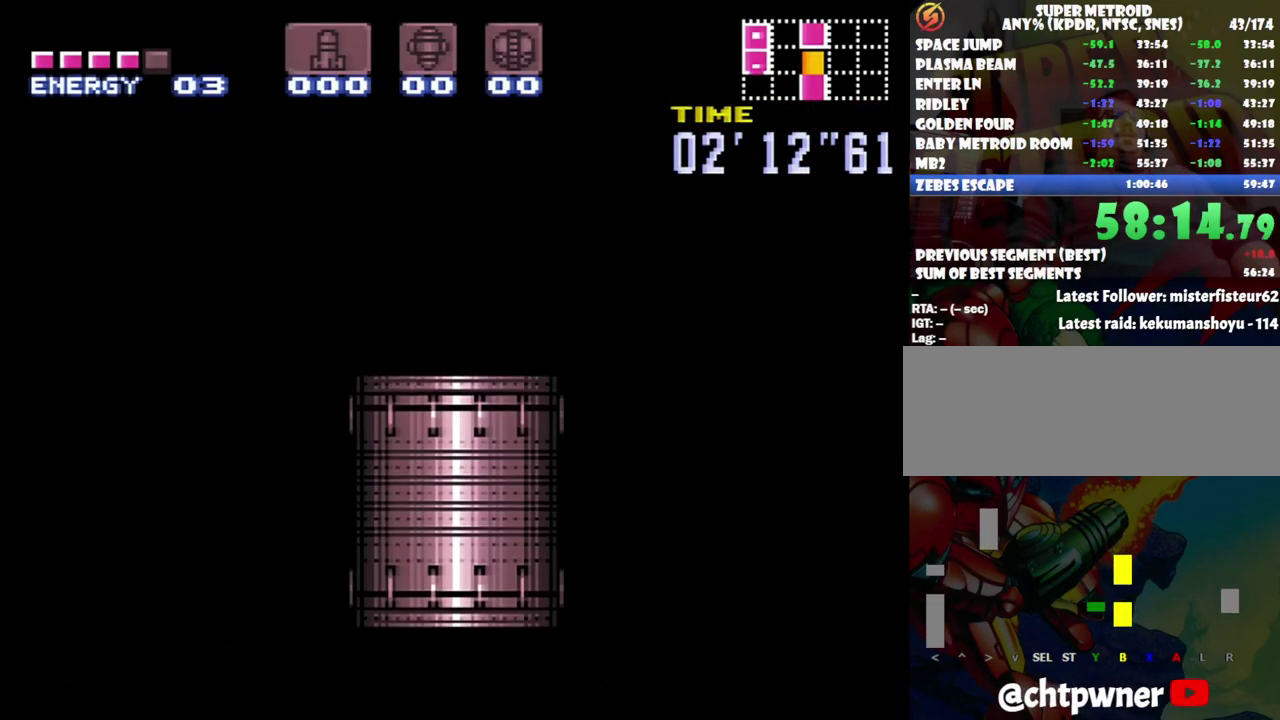
{"buttons": [], "events": []}
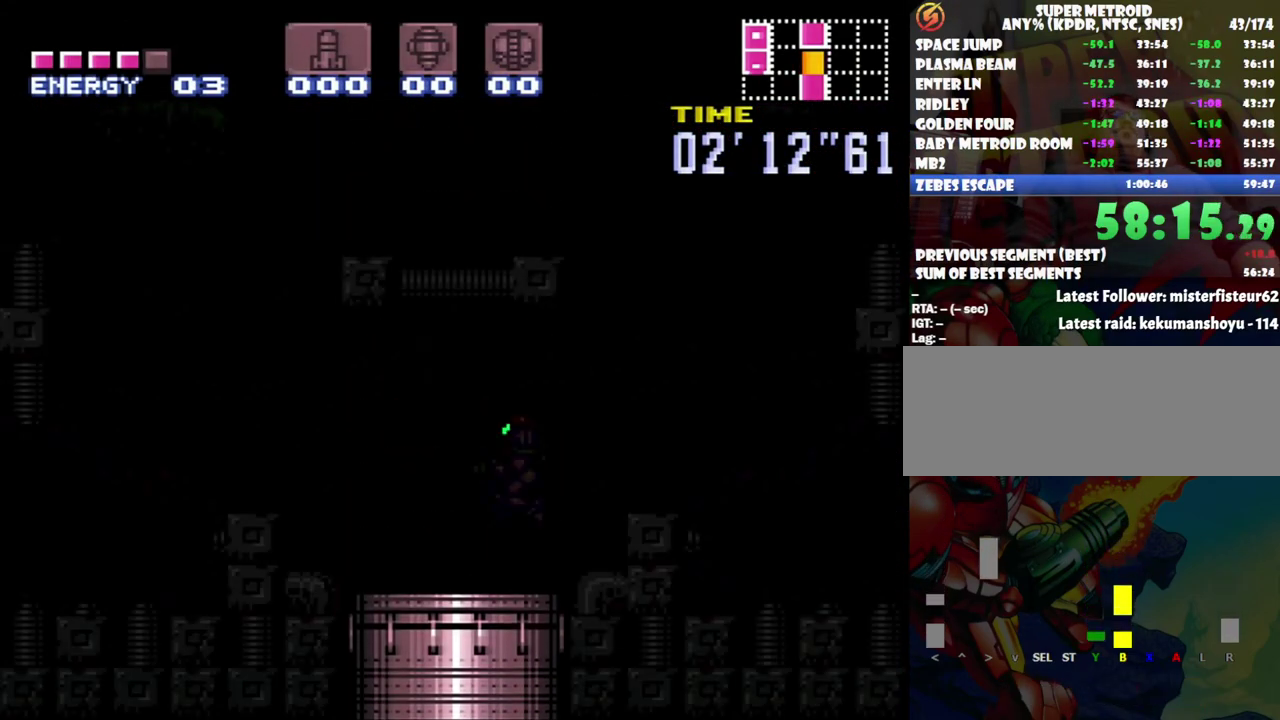
{"buttons": [], "events": []}
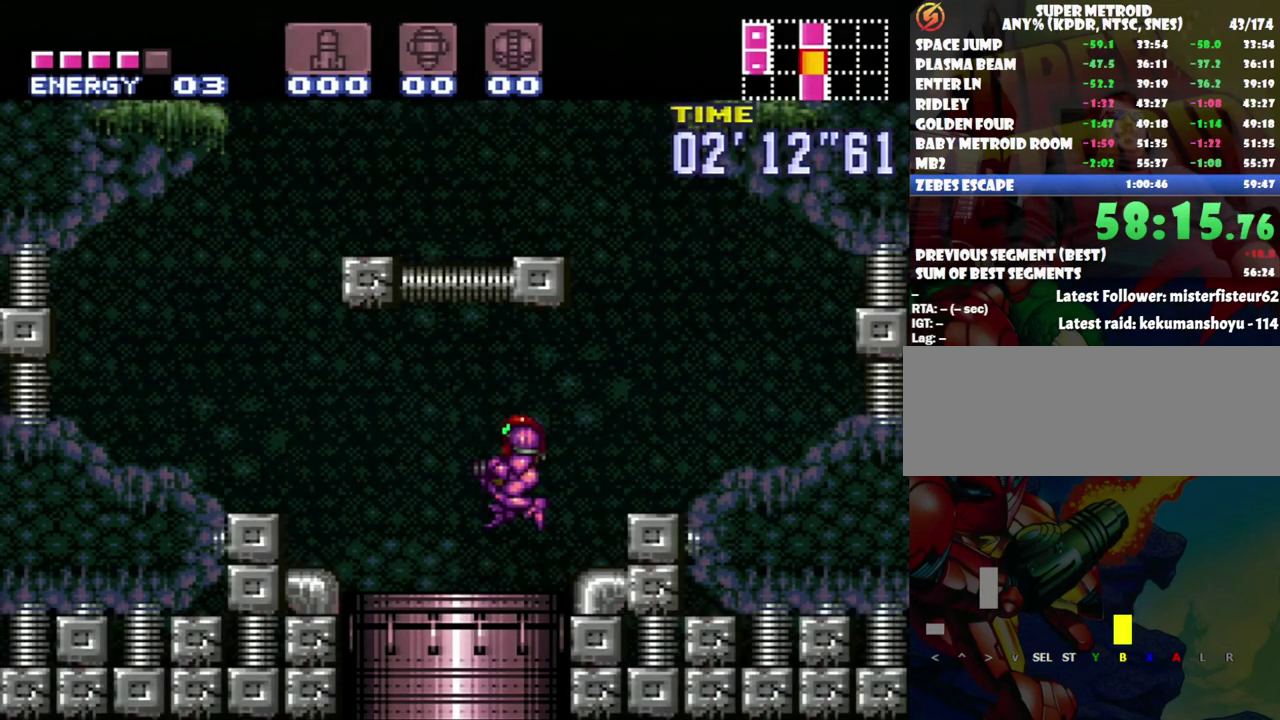
{"buttons": ["B"], "events": [[17, "DPAD_RIGHT", "down"], [433, "B", "down"], [450, "DPAD_RIGHT", "up"]]}
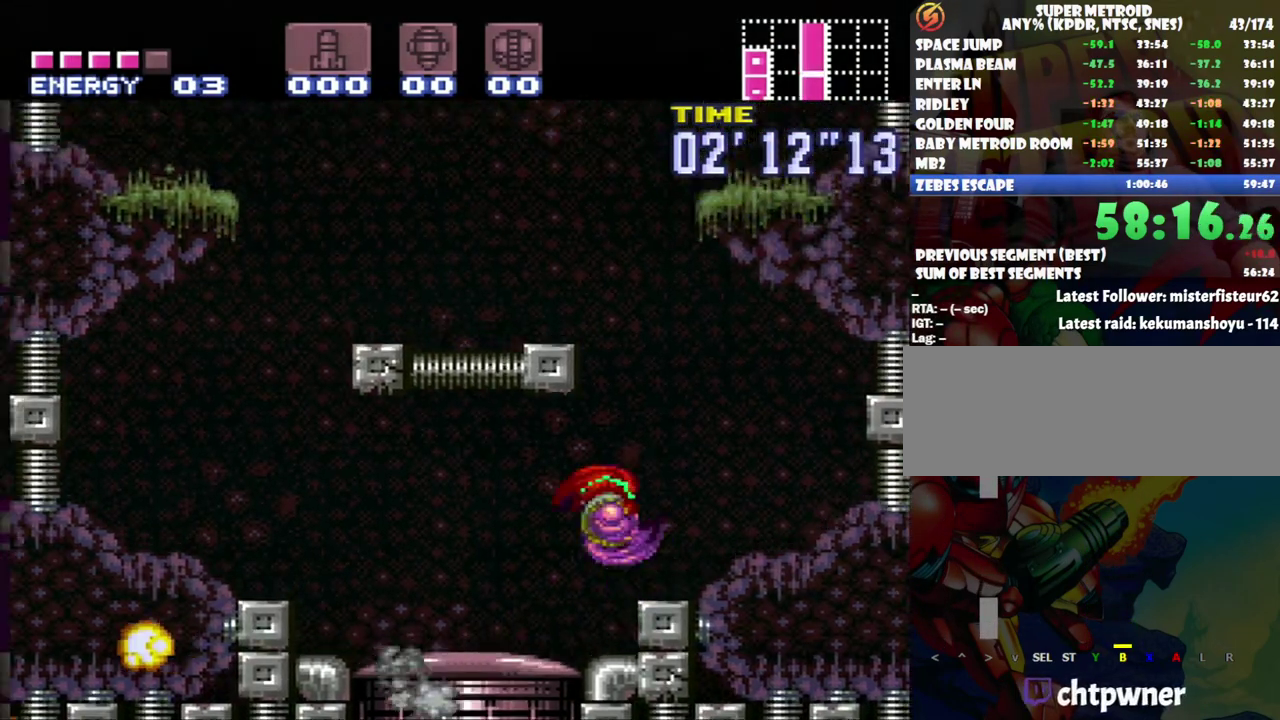
{"buttons": ["DPAD_RIGHT"], "events": [[33, "DPAD_LEFT", "down"], [333, "B", "up"], [367, "DPAD_LEFT", "up"], [433, "DPAD_RIGHT", "down"]]}
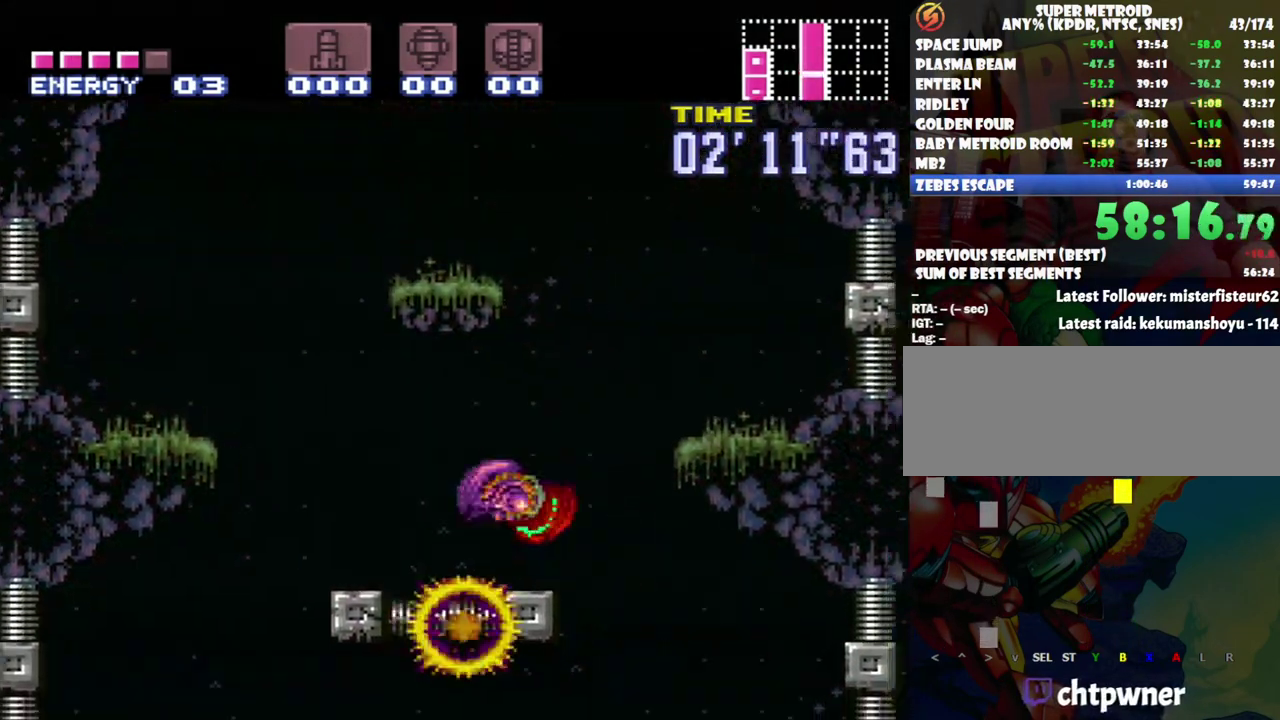
{"buttons": ["B", "DPAD_LEFT"], "events": [[50, "DPAD_RIGHT", "up"], [200, "B", "down"], [400, "DPAD_LEFT", "down"]]}
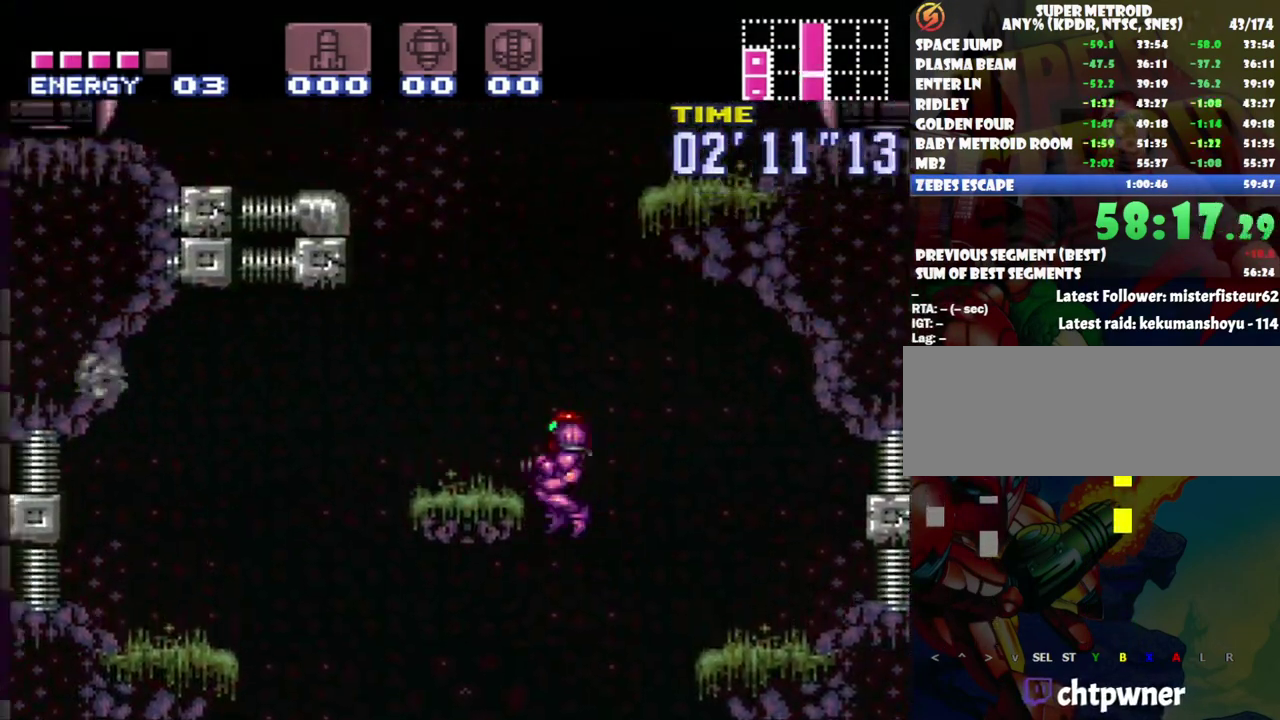
{"buttons": ["DPAD_RIGHT"], "events": [[150, "B", "up"], [267, "DPAD_LEFT", "up"], [450, "DPAD_RIGHT", "down"]]}
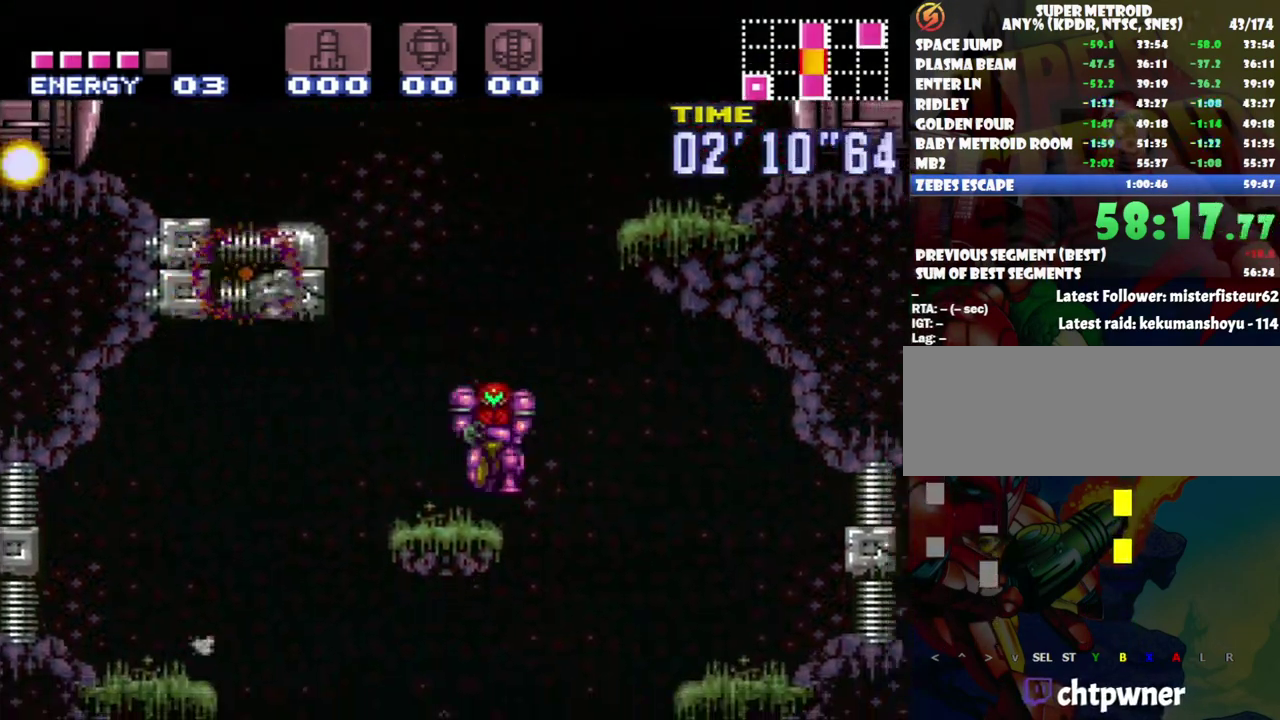
{"buttons": ["B"], "events": [[50, "B", "down"], [483, "DPAD_RIGHT", "up"]]}
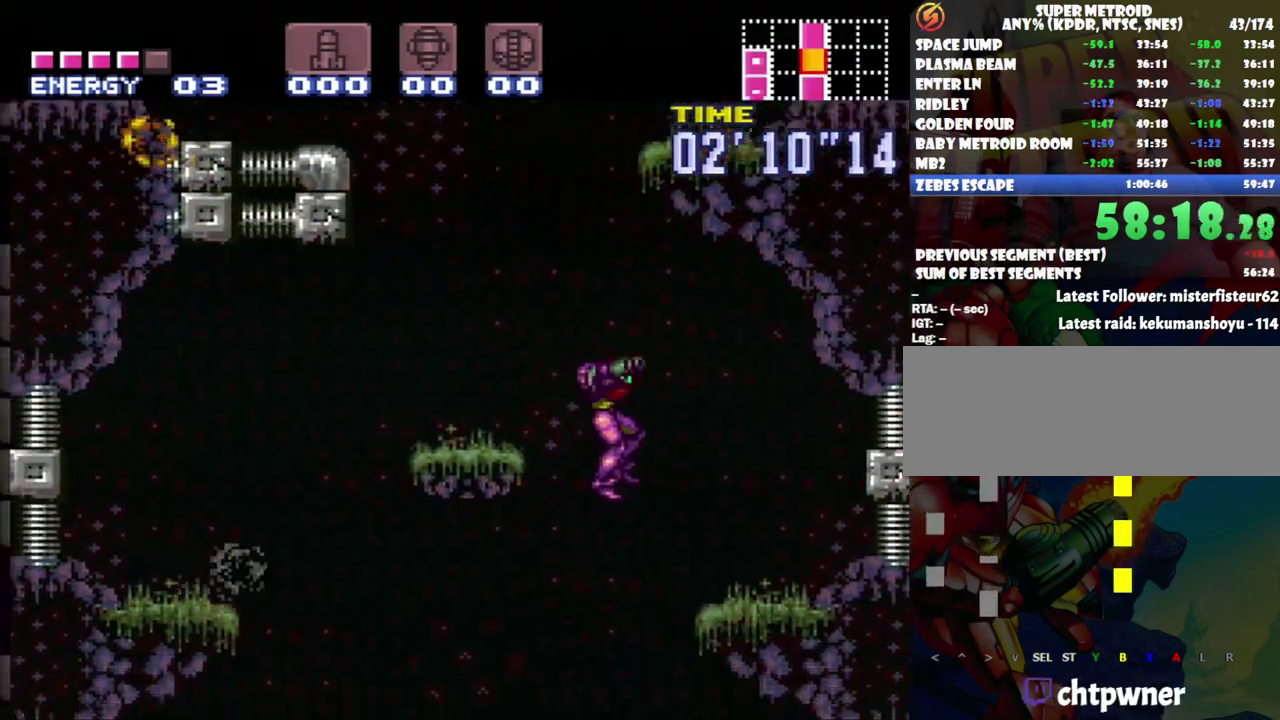
{"buttons": [], "events": [[17, "B", "up"], [233, "DPAD_LEFT", "down"], [483, "DPAD_LEFT", "up"]]}
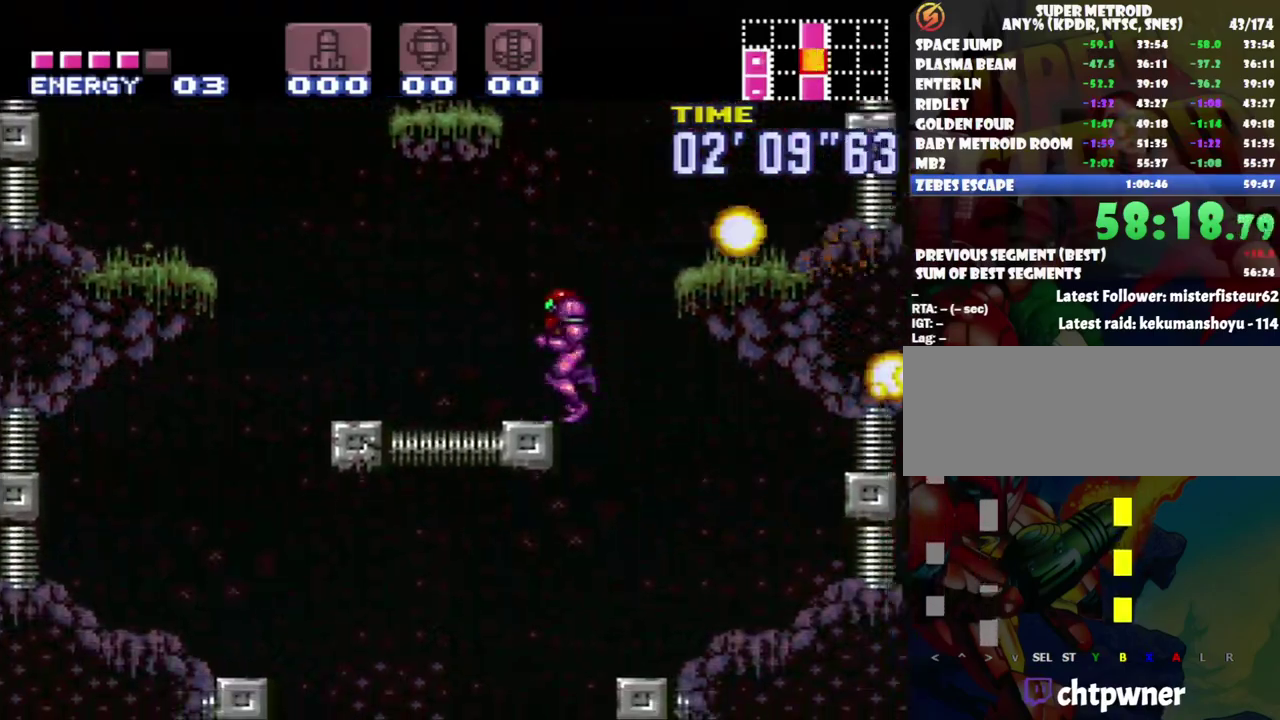
{"buttons": ["B"], "events": [[267, "B", "down"]]}
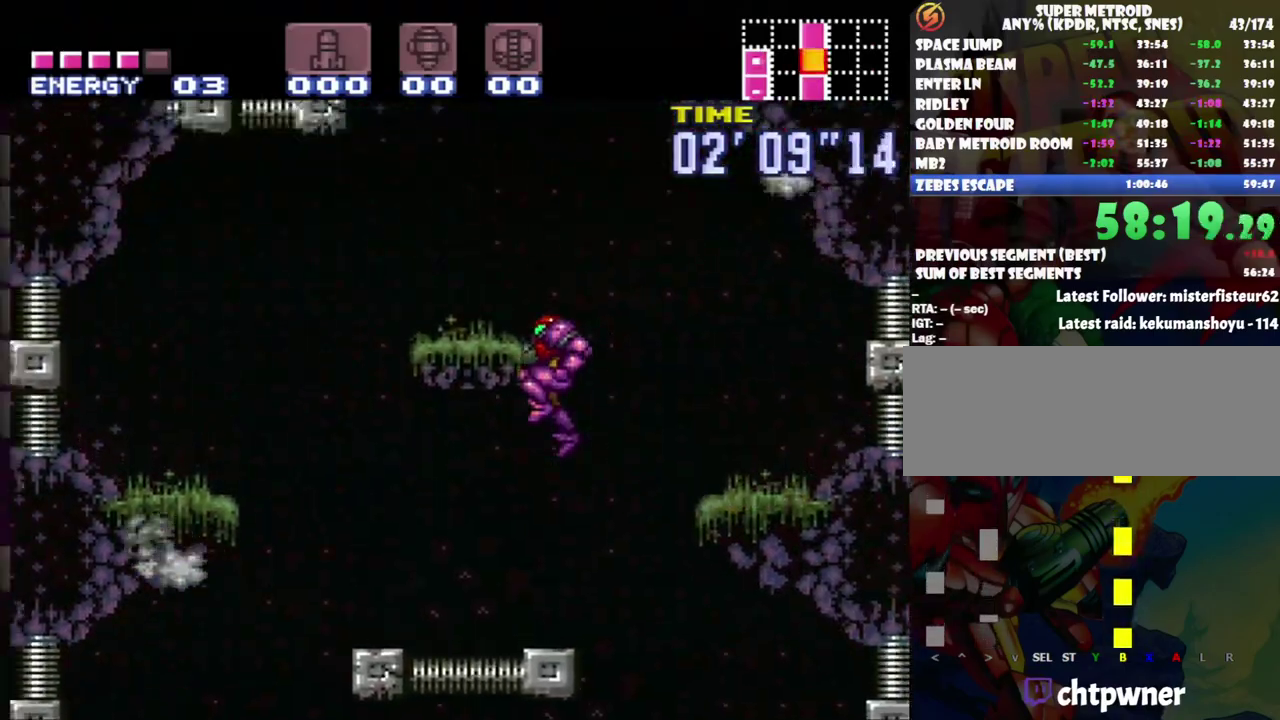
{"buttons": [], "events": [[50, "DPAD_LEFT", "down"], [200, "B", "up"], [333, "DPAD_LEFT", "up"]]}
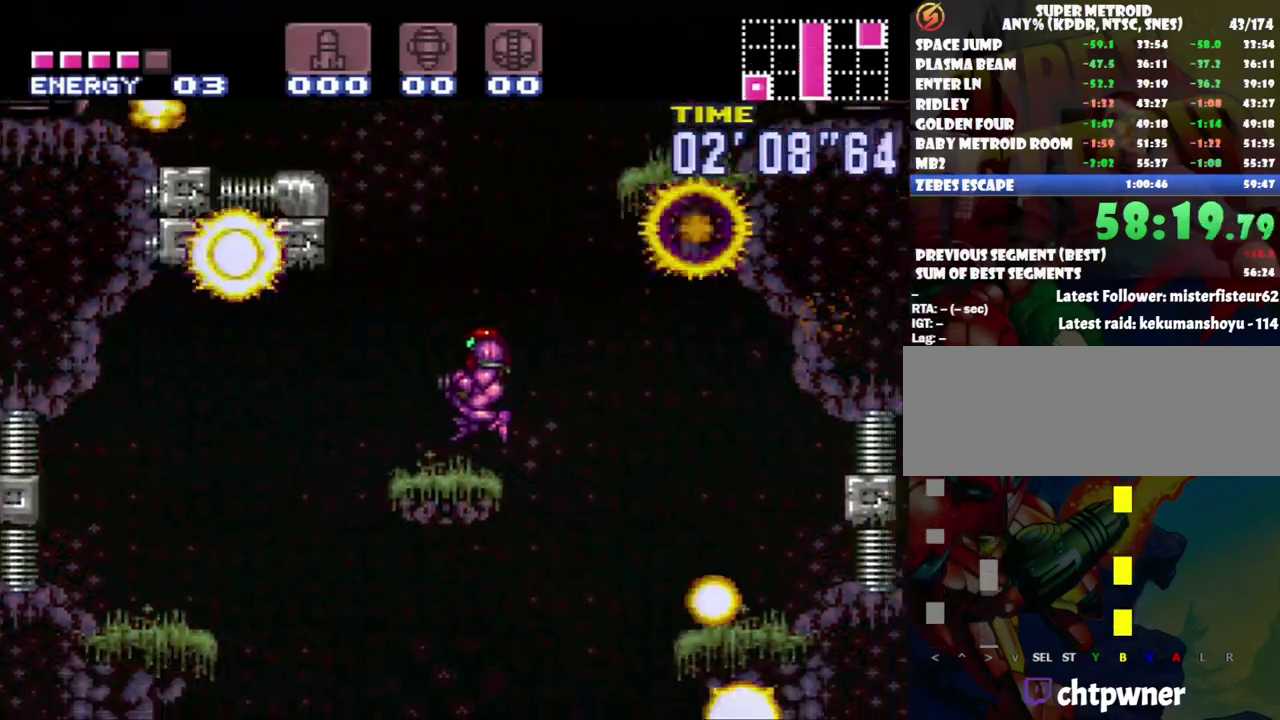
{"buttons": ["B", "DPAD_RIGHT"], "events": [[33, "DPAD_RIGHT", "down"], [150, "B", "down"]]}
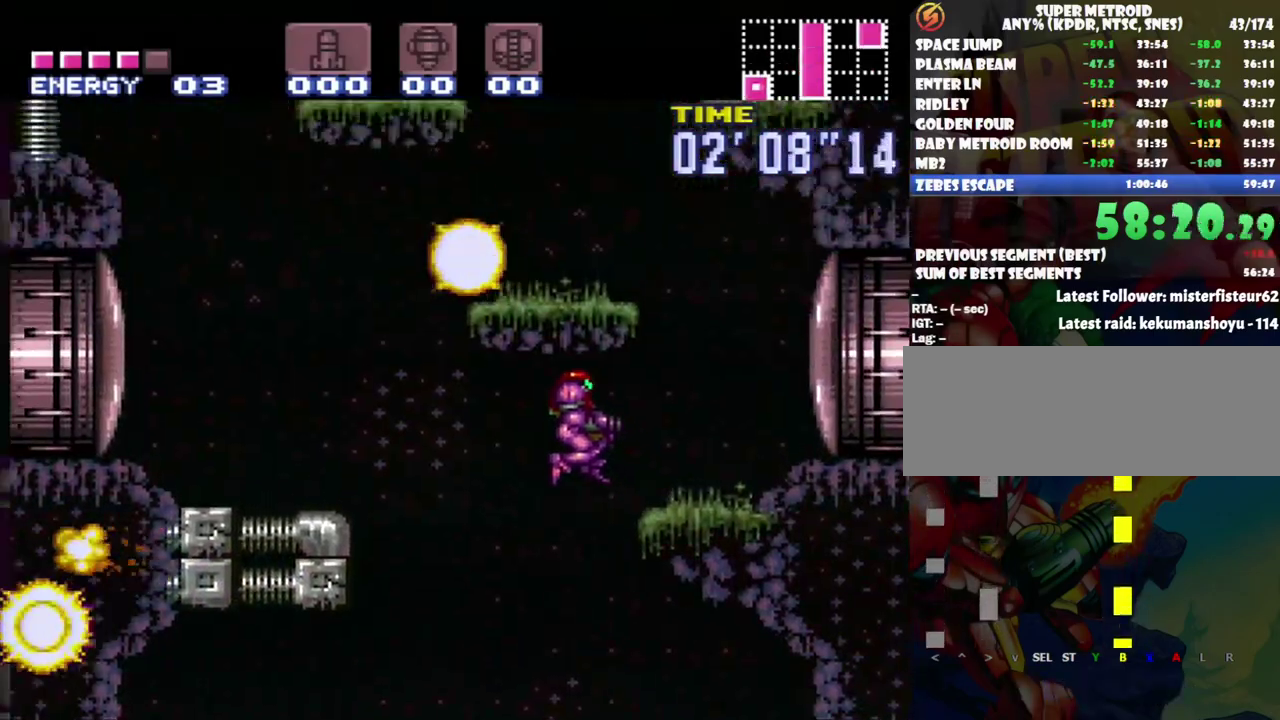
{"buttons": ["B", "DPAD_LEFT"], "events": [[150, "B", "up"], [350, "DPAD_RIGHT", "up"], [367, "B", "down"], [483, "DPAD_LEFT", "down"]]}
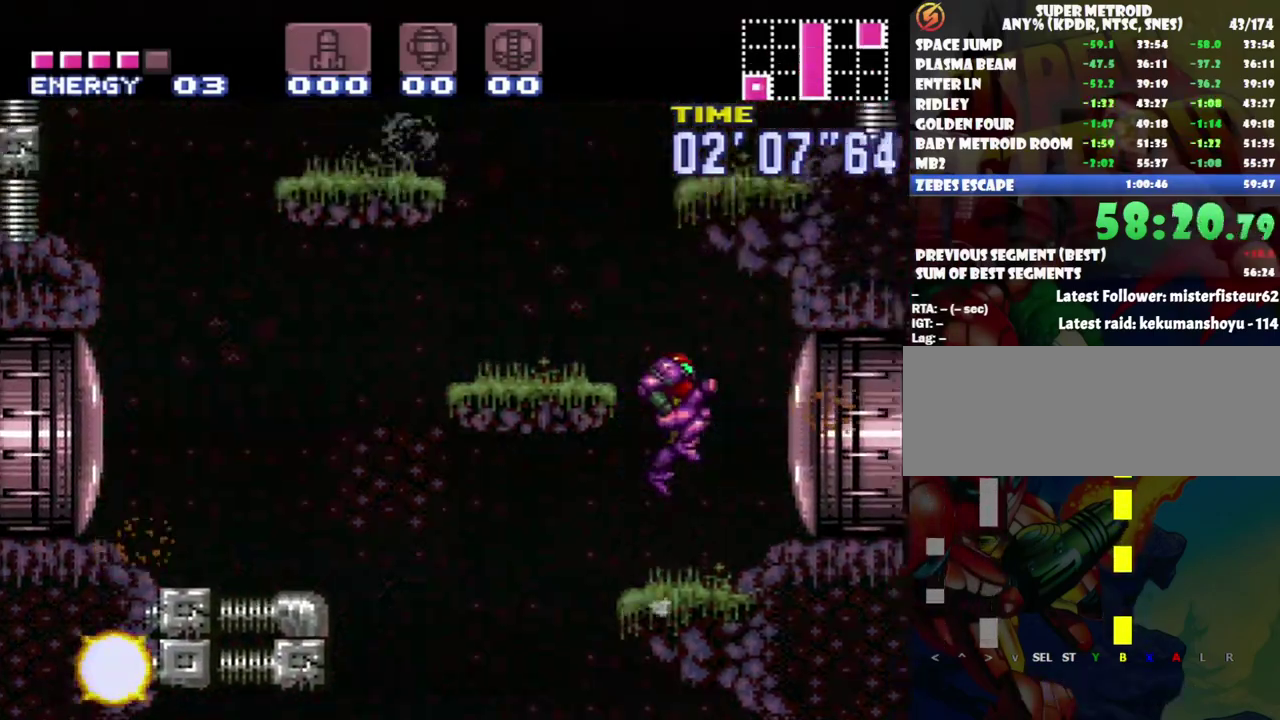
{"buttons": [], "events": [[167, "B", "up"], [383, "DPAD_LEFT", "up"]]}
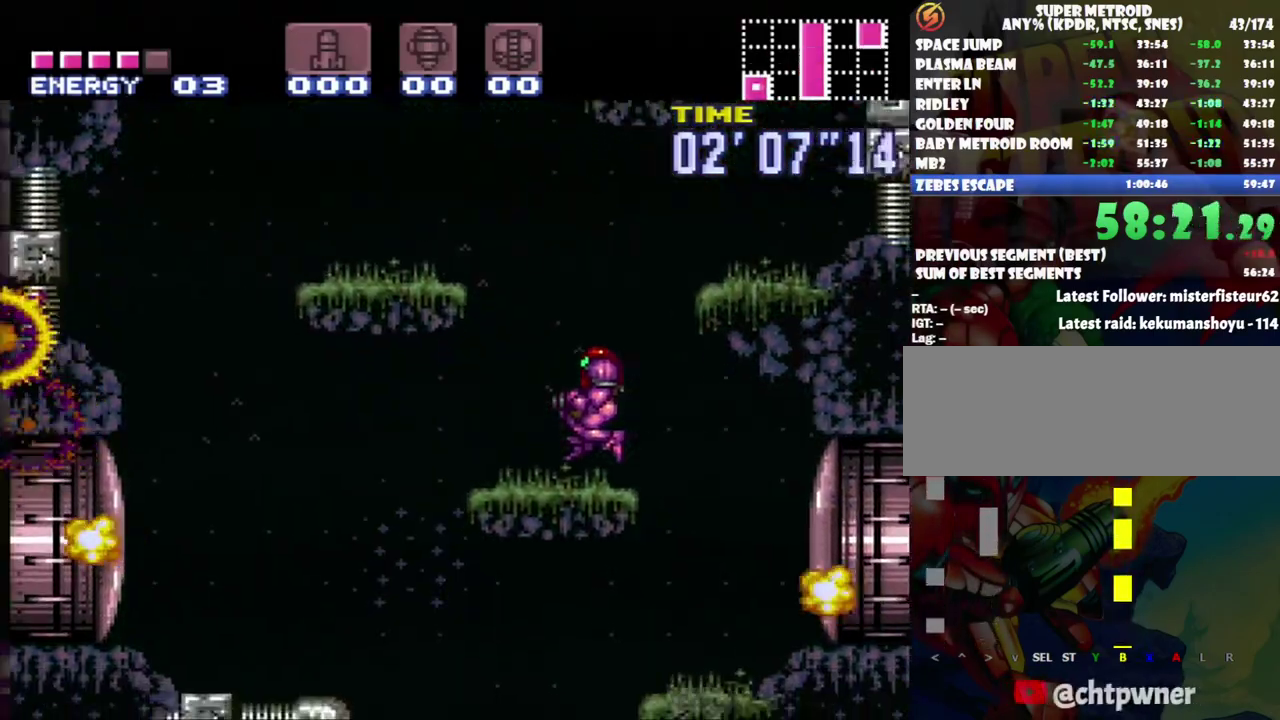
{"buttons": ["DPAD_RIGHT"], "events": [[17, "DPAD_RIGHT", "down"], [83, "B", "down"], [417, "B", "up"]]}
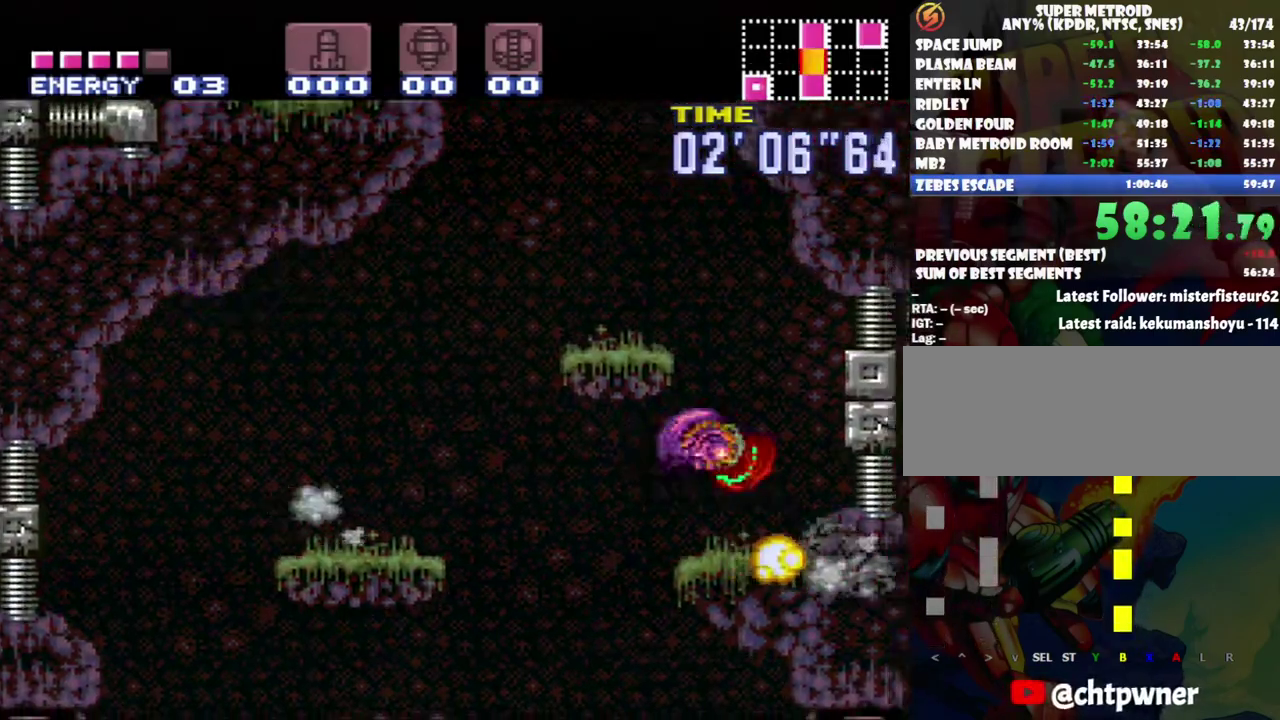
{"buttons": ["B", "DPAD_LEFT"], "events": [[50, "DPAD_RIGHT", "up"], [117, "DPAD_LEFT", "down"], [233, "DPAD_LEFT", "up"], [333, "B", "down"], [467, "DPAD_LEFT", "down"]]}
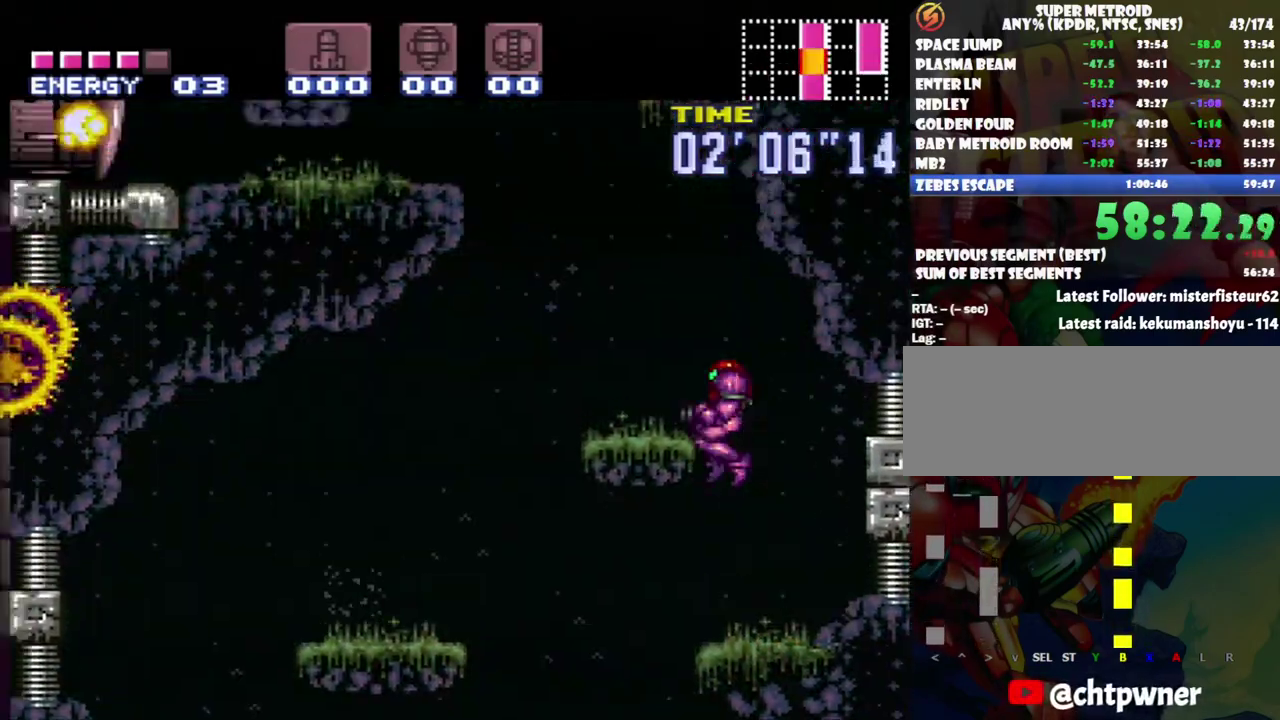
{"buttons": ["B", "DPAD_LEFT"], "events": [[117, "B", "up"], [450, "B", "down"]]}
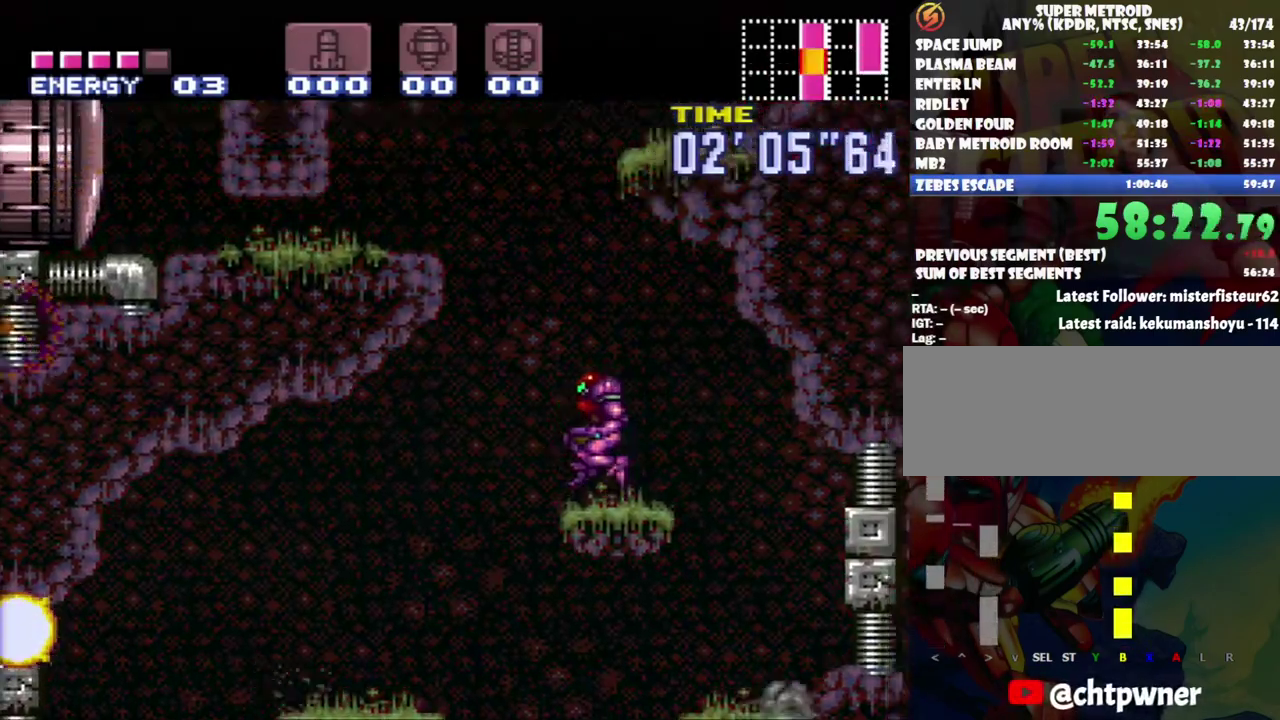
{"buttons": ["DPAD_RIGHT"], "events": [[117, "DPAD_LEFT", "up"], [183, "DPAD_RIGHT", "down"], [483, "B", "up"]]}
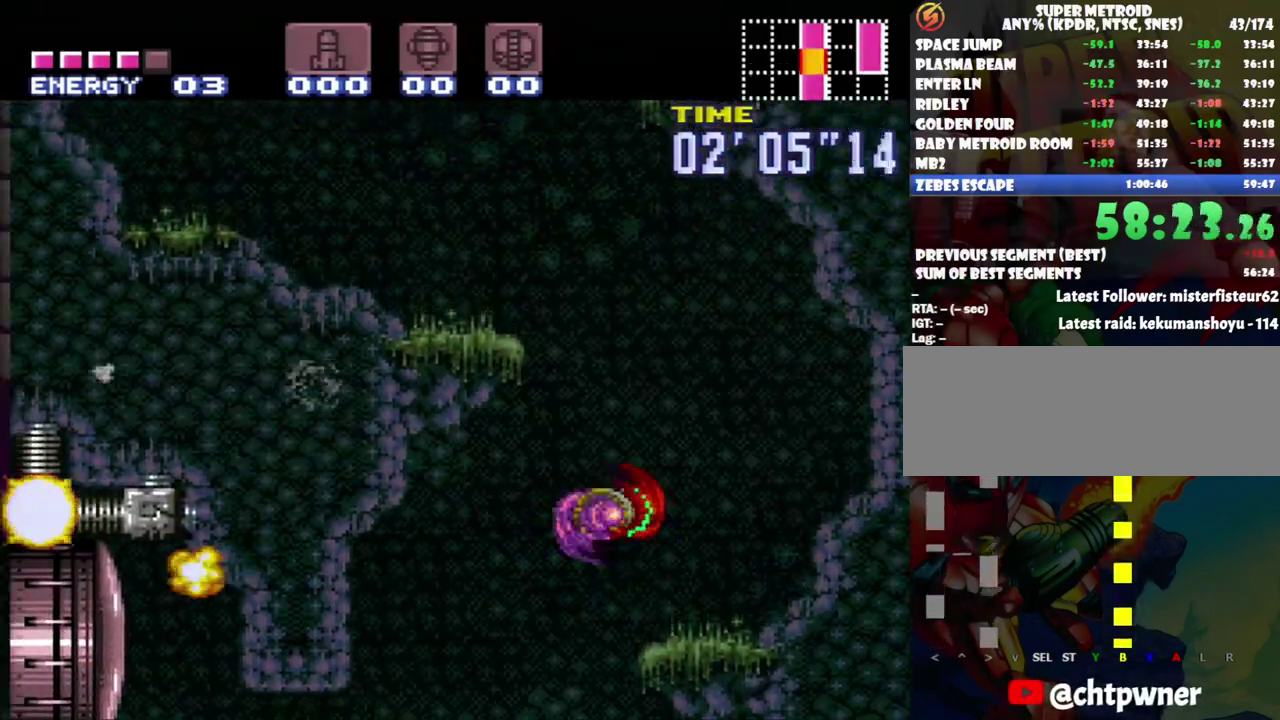
{"buttons": ["B", "DPAD_LEFT"], "events": [[167, "DPAD_RIGHT", "up"], [267, "DPAD_LEFT", "down"], [483, "B", "down"]]}
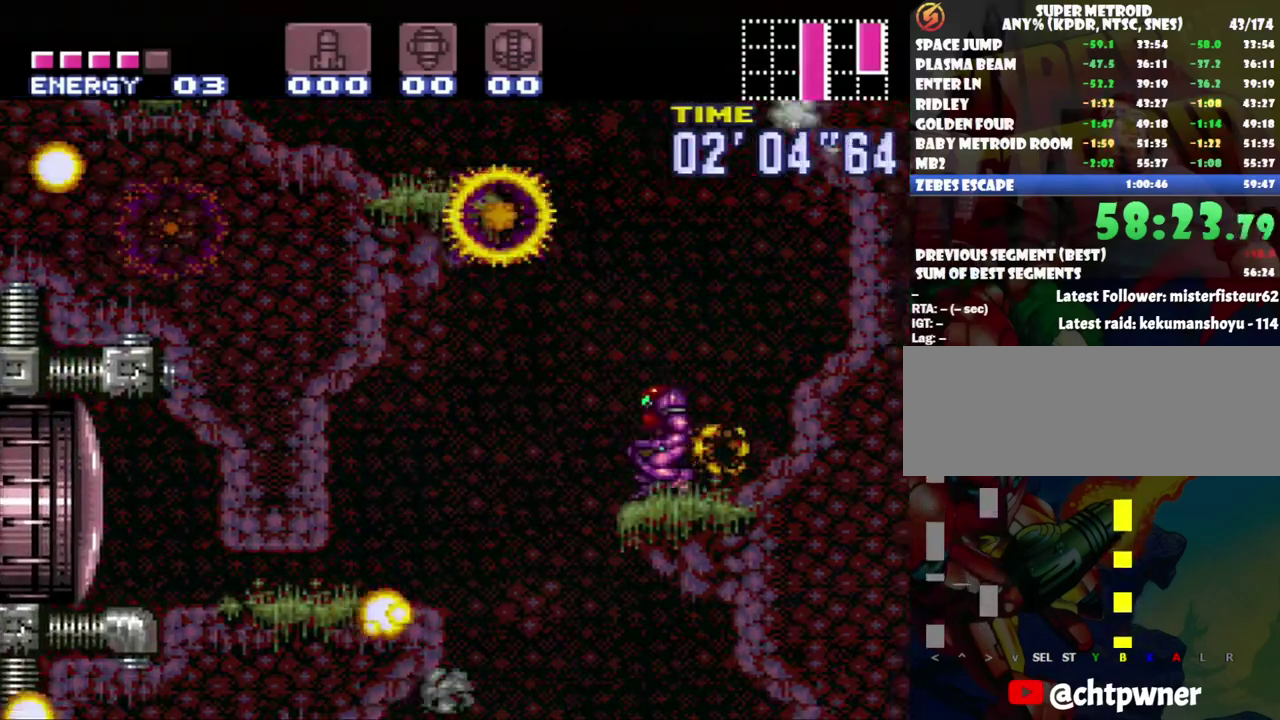
{"buttons": ["DPAD_LEFT"], "events": [[400, "B", "up"]]}
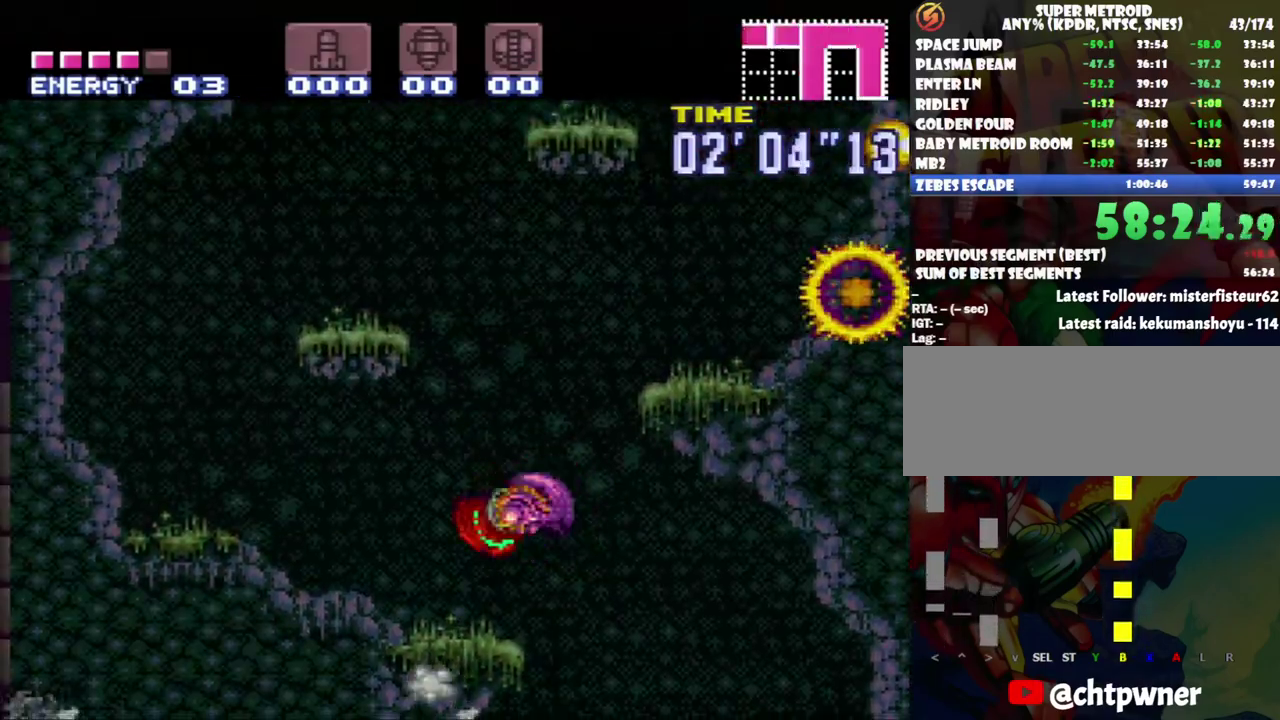
{"buttons": ["B"], "events": [[150, "DPAD_LEFT", "up"], [333, "B", "down"]]}
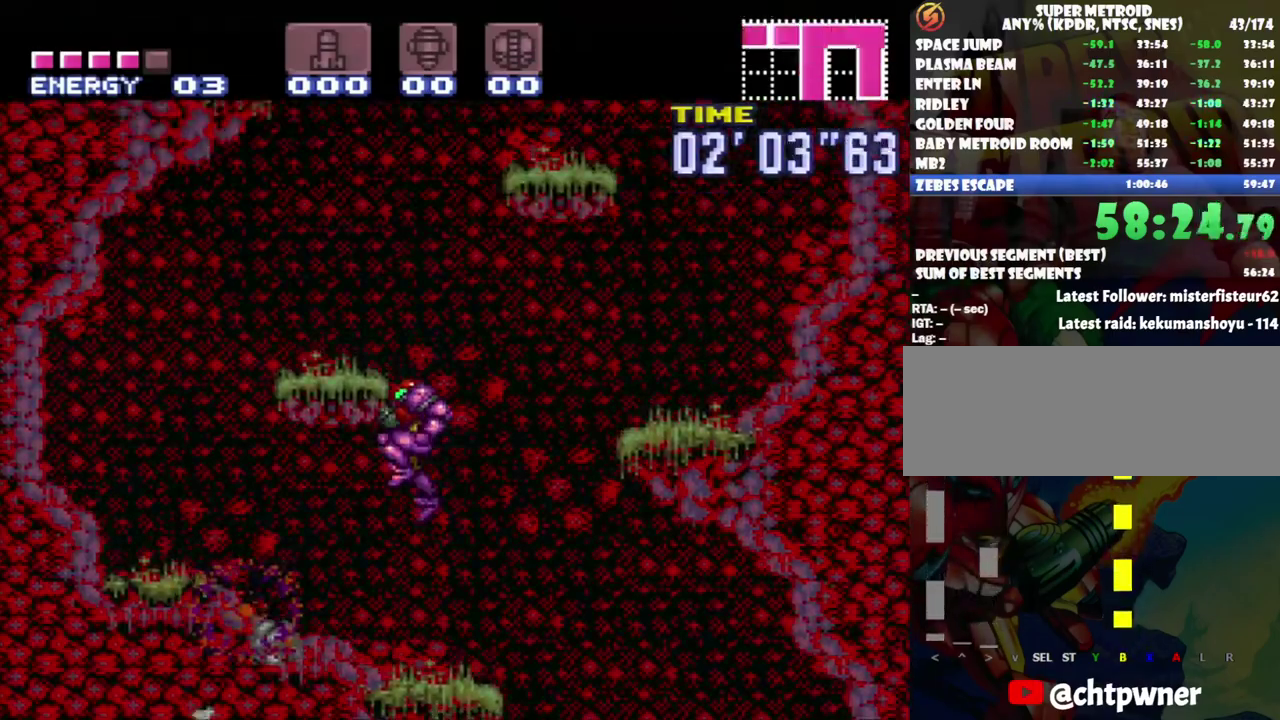
{"buttons": [], "events": [[233, "DPAD_LEFT", "down"], [283, "B", "up"], [483, "DPAD_LEFT", "up"]]}
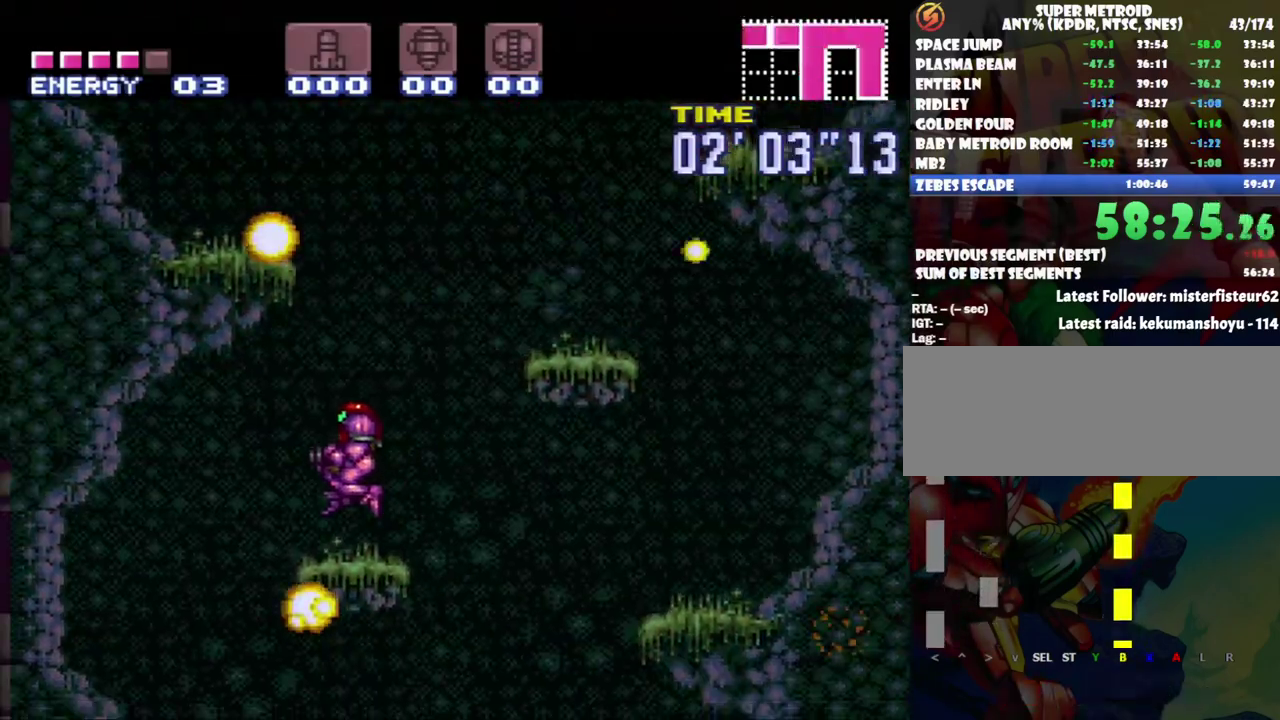
{"buttons": ["B", "DPAD_LEFT"], "events": [[117, "B", "down"], [283, "DPAD_LEFT", "down"]]}